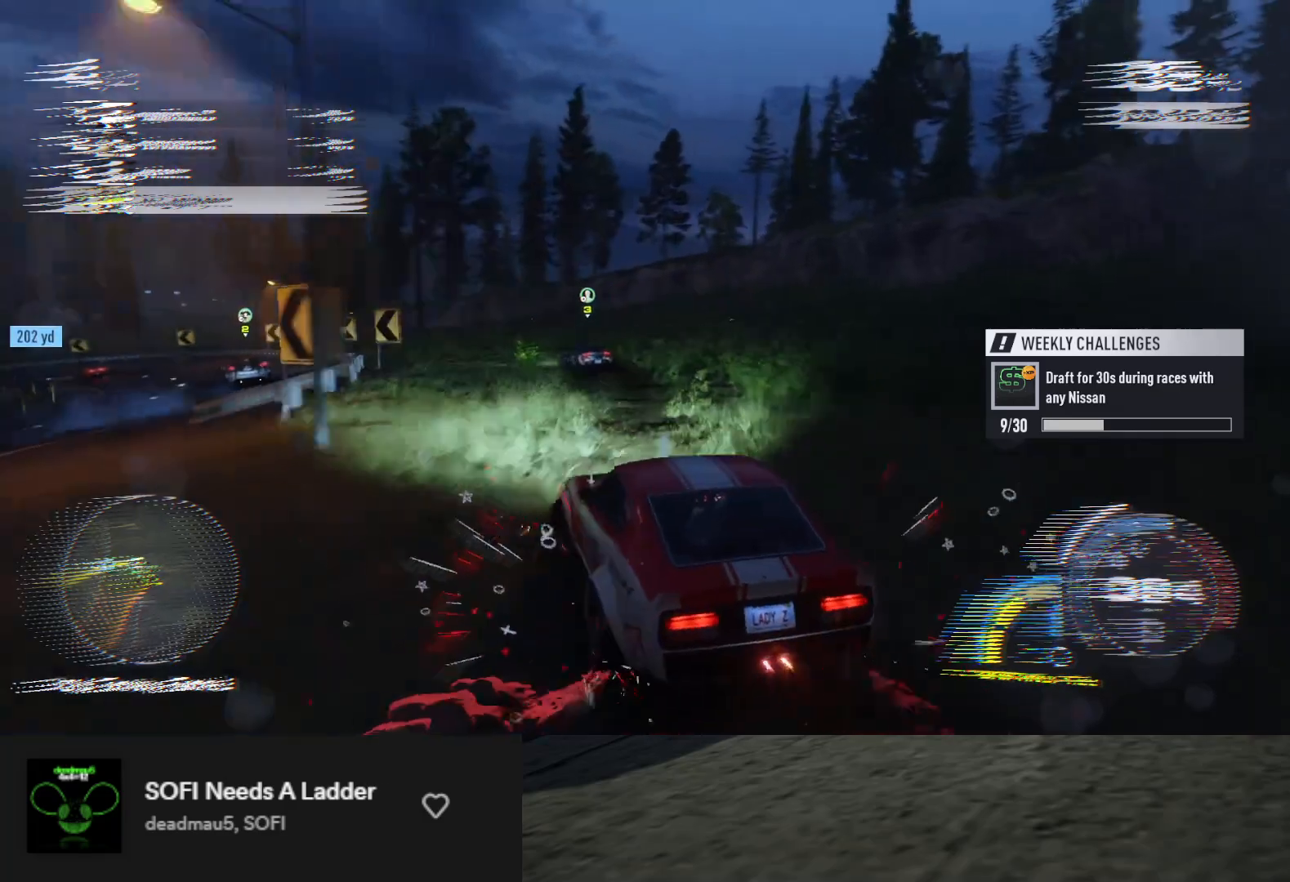
Gameplay with a controller (Xbox layout); each line is a JSON object with the inputs held at the frame after it. "events" lists button and stick changes between this image and that frame as [ms after this image, input, new state], when the widget could be followed in between.
{"buttons": ["R2"], "left_stick": "center", "right_stick": "center", "events": [[200, "left_stick", "center"], [383, "A", "down"], [450, "A", "up"]]}
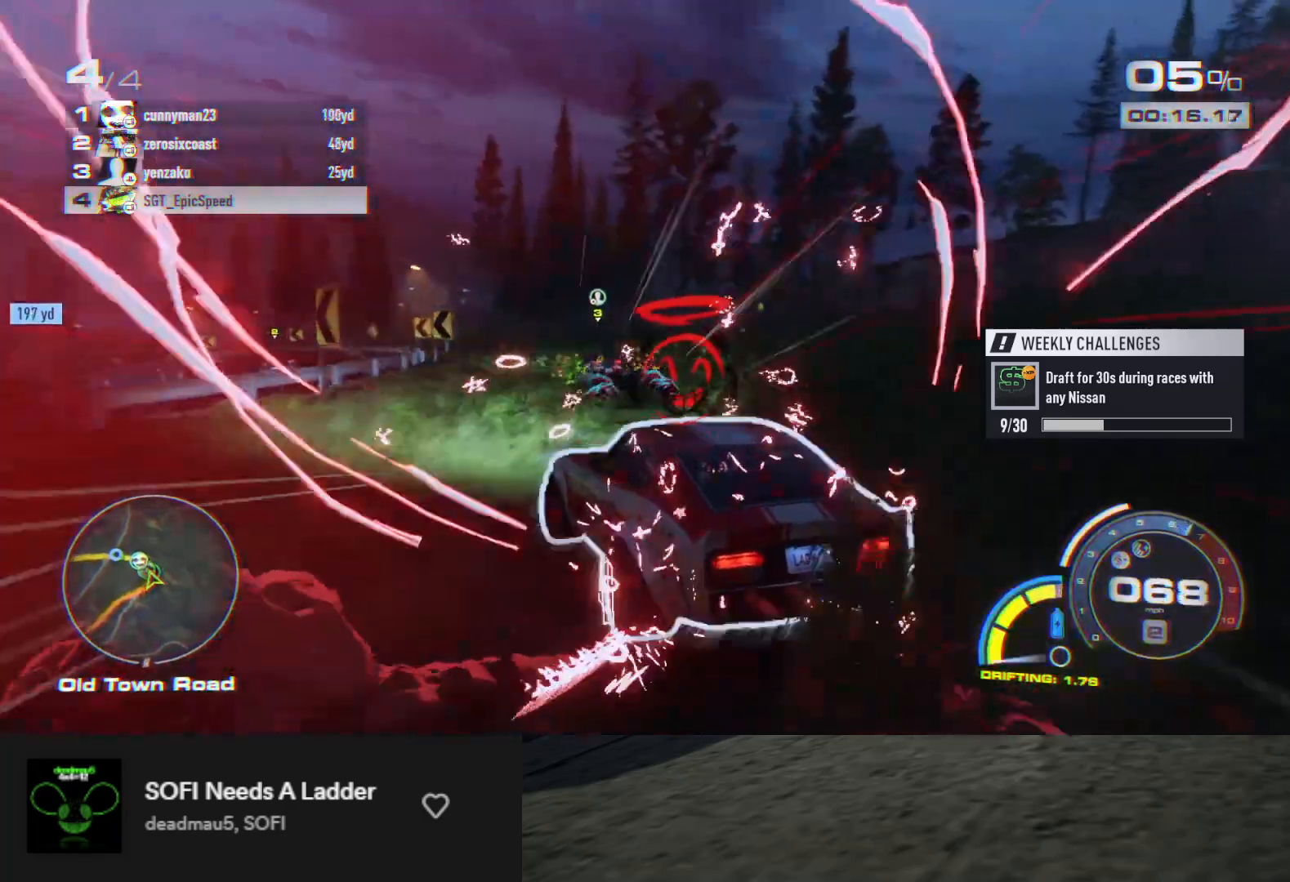
{"buttons": ["R2"], "left_stick": "right", "right_stick": "center", "events": [[400, "left_stick", "right"]]}
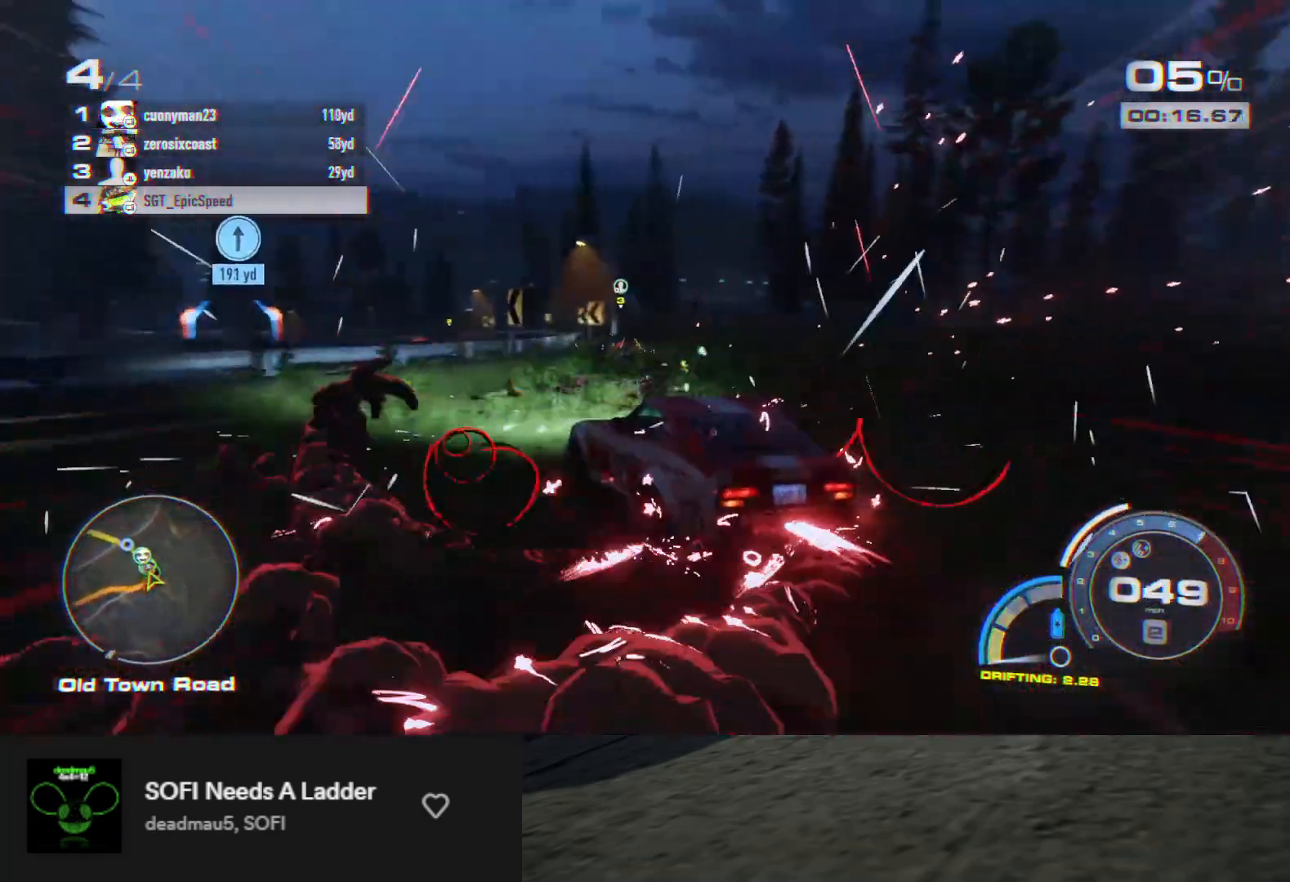
{"buttons": ["A", "R2"], "left_stick": "right", "right_stick": "center", "events": [[367, "A", "down"]]}
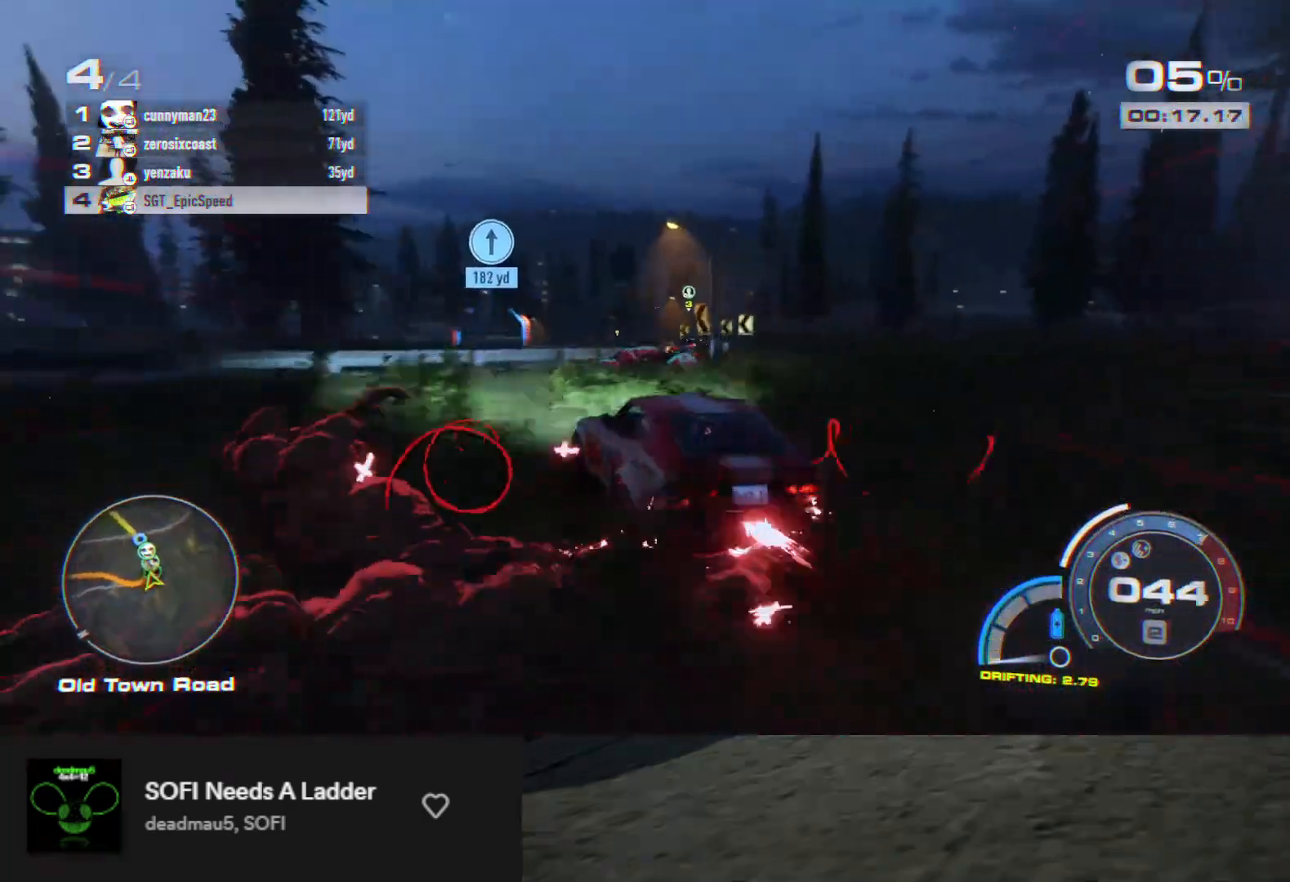
{"buttons": ["R2"], "left_stick": "right", "right_stick": "center", "events": [[50, "left_stick", "center"], [283, "left_stick", "right"], [500, "A", "up"]]}
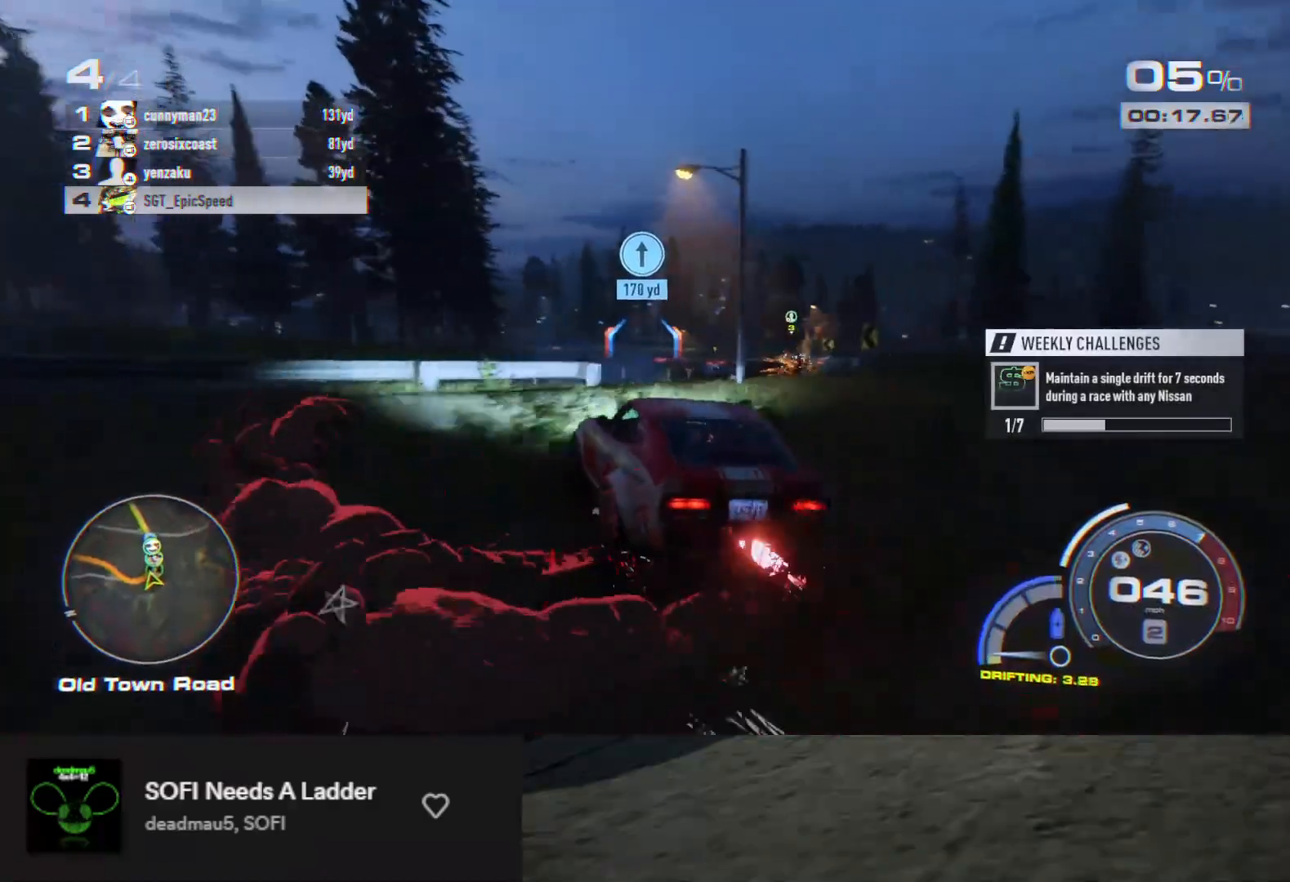
{"buttons": ["R2"], "left_stick": "right", "right_stick": "center", "events": []}
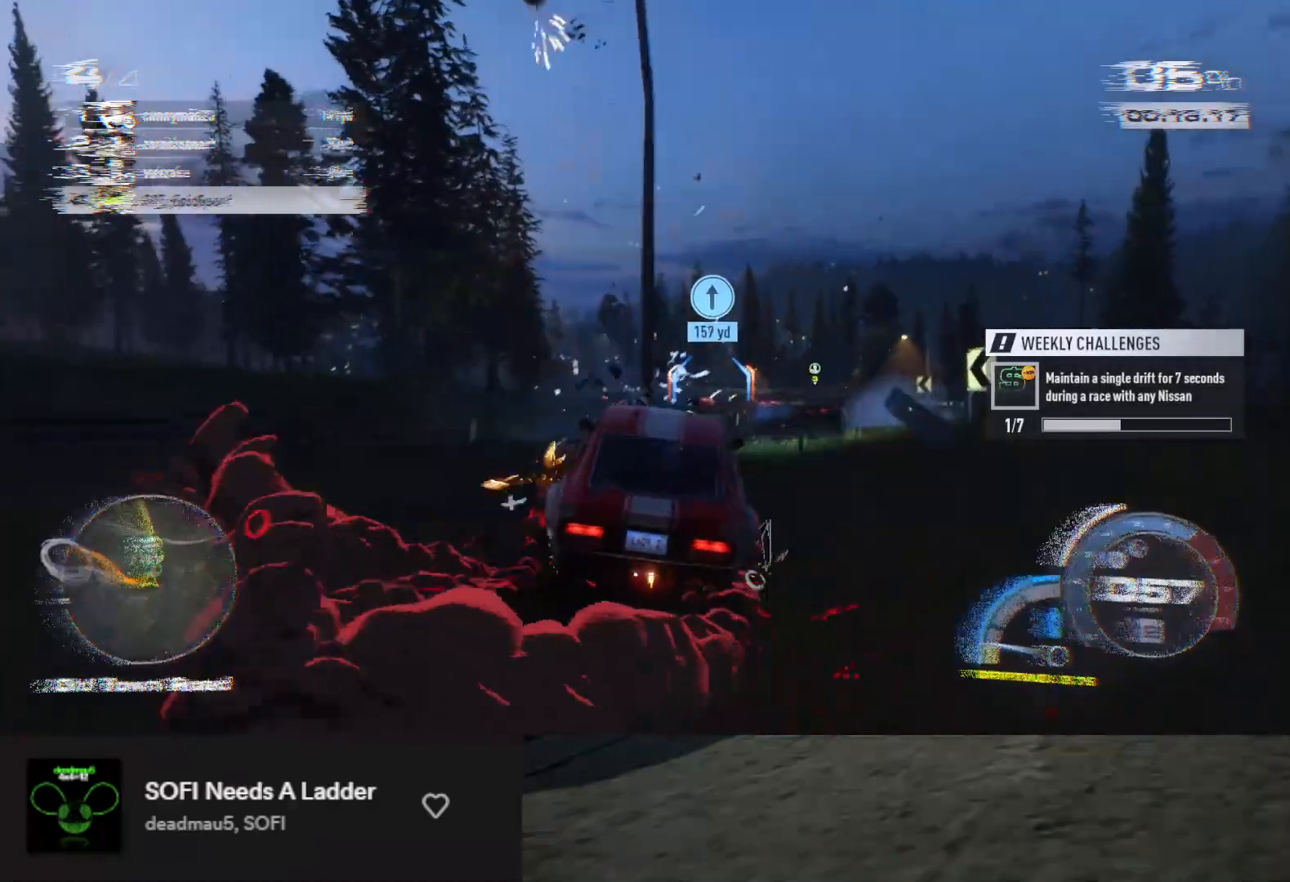
{"buttons": ["A", "R2"], "left_stick": "left", "right_stick": "center", "events": [[67, "left_stick", "center"], [167, "A", "down"], [233, "left_stick", "left"]]}
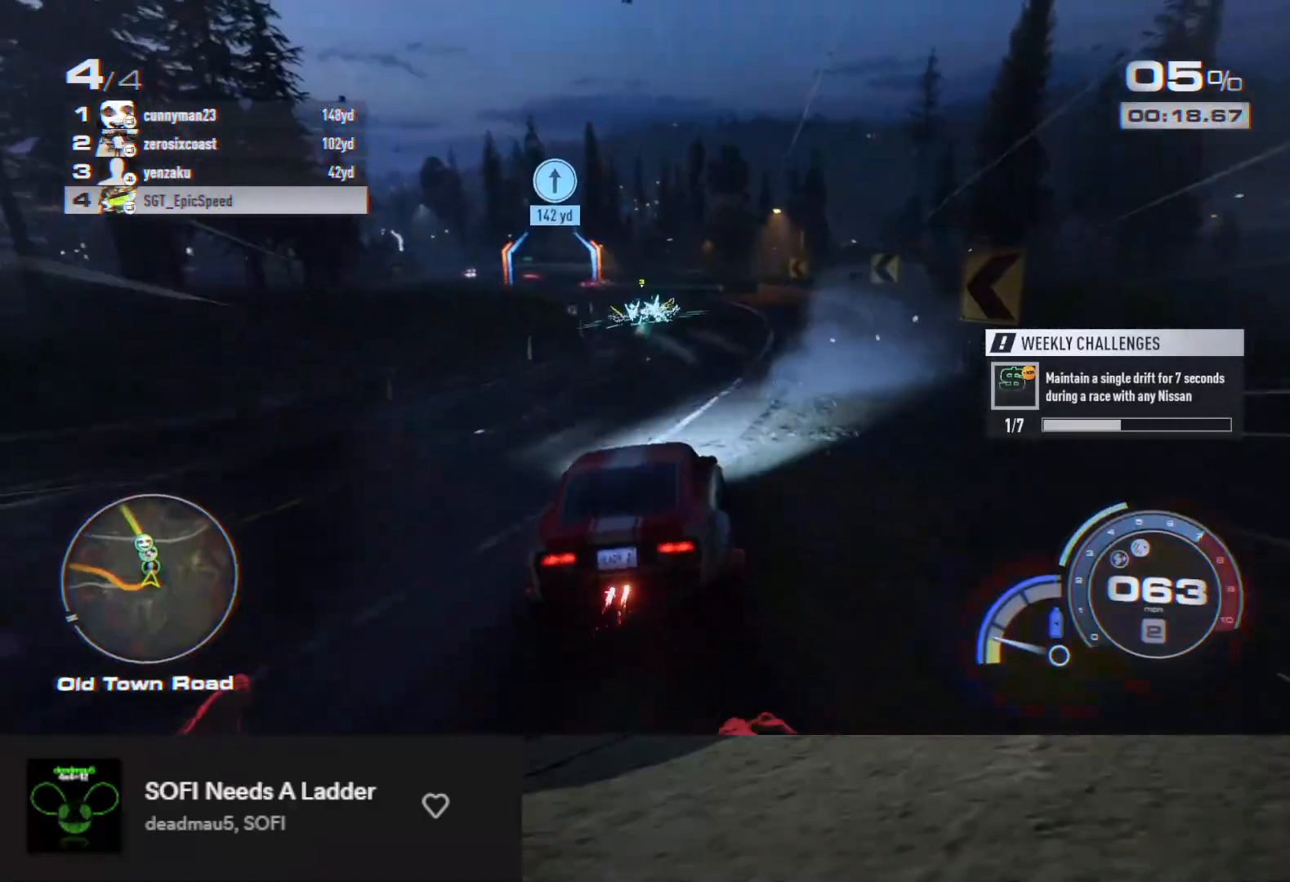
{"buttons": ["A", "R2"], "left_stick": "left", "right_stick": "center", "events": [[33, "left_stick", "center"], [400, "left_stick", "left"]]}
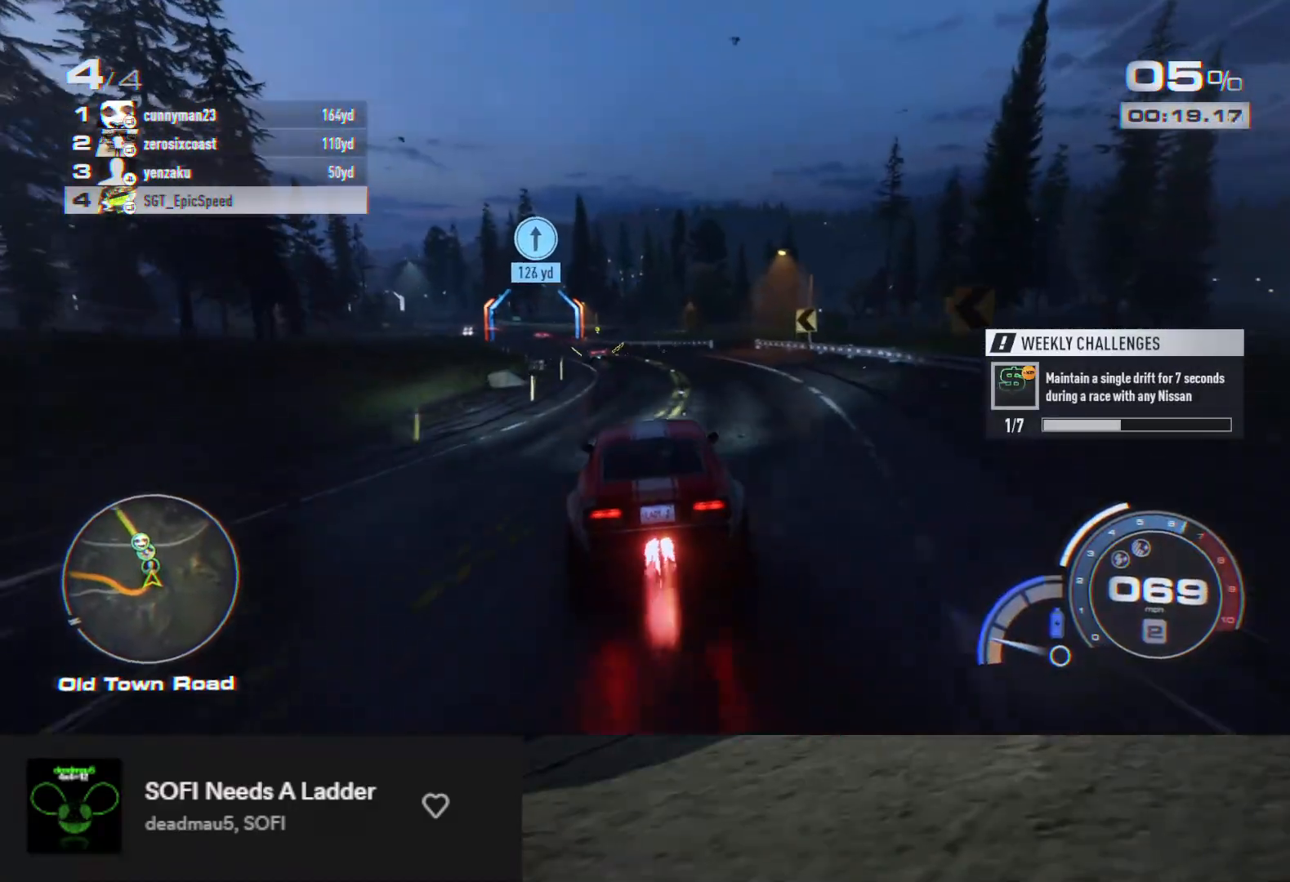
{"buttons": ["A", "R2"], "left_stick": "left", "right_stick": "center", "events": [[33, "left_stick", "center"], [400, "left_stick", "left"]]}
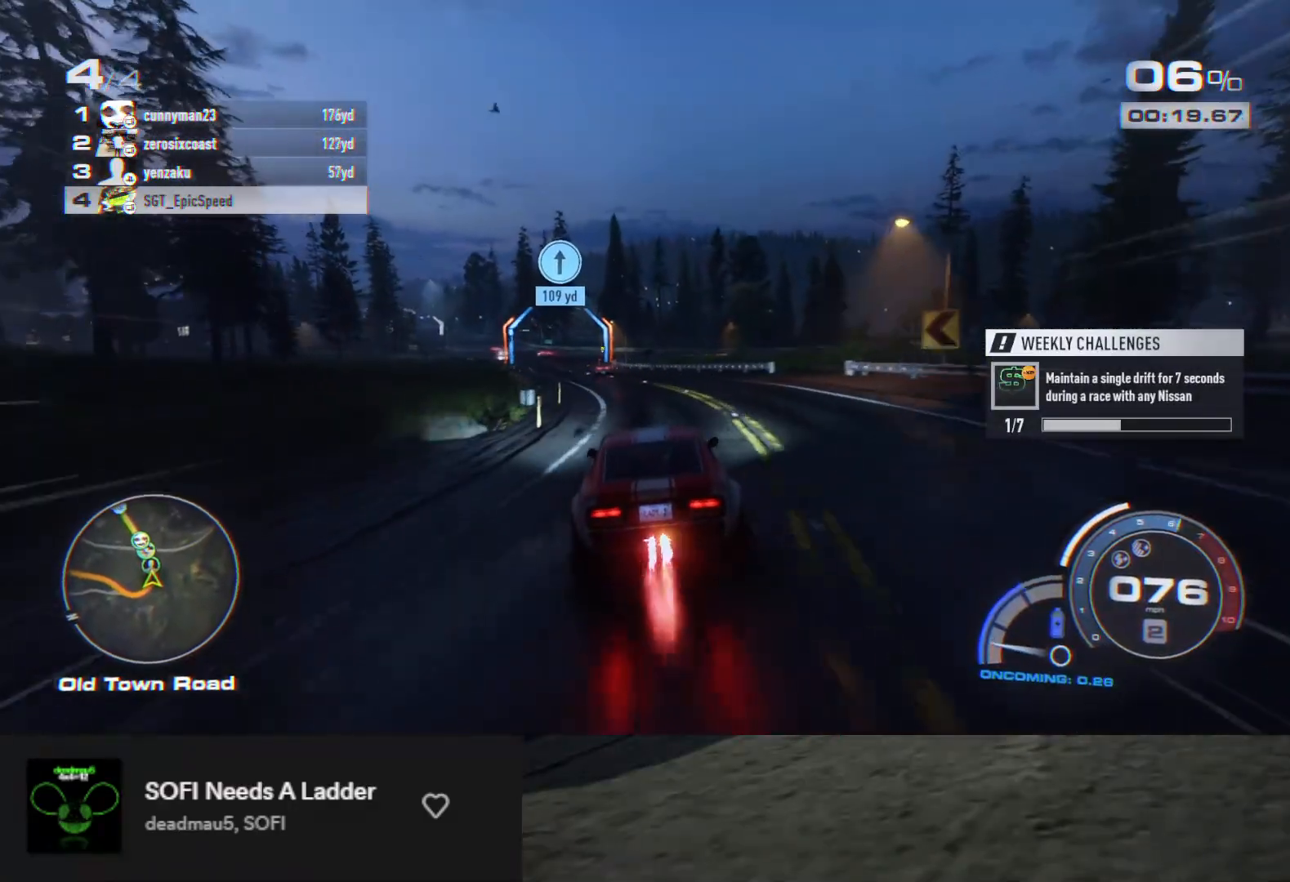
{"buttons": ["A", "R2"], "left_stick": "center", "right_stick": "center", "events": [[33, "left_stick", "center"], [333, "left_stick", "left"], [500, "left_stick", "center"]]}
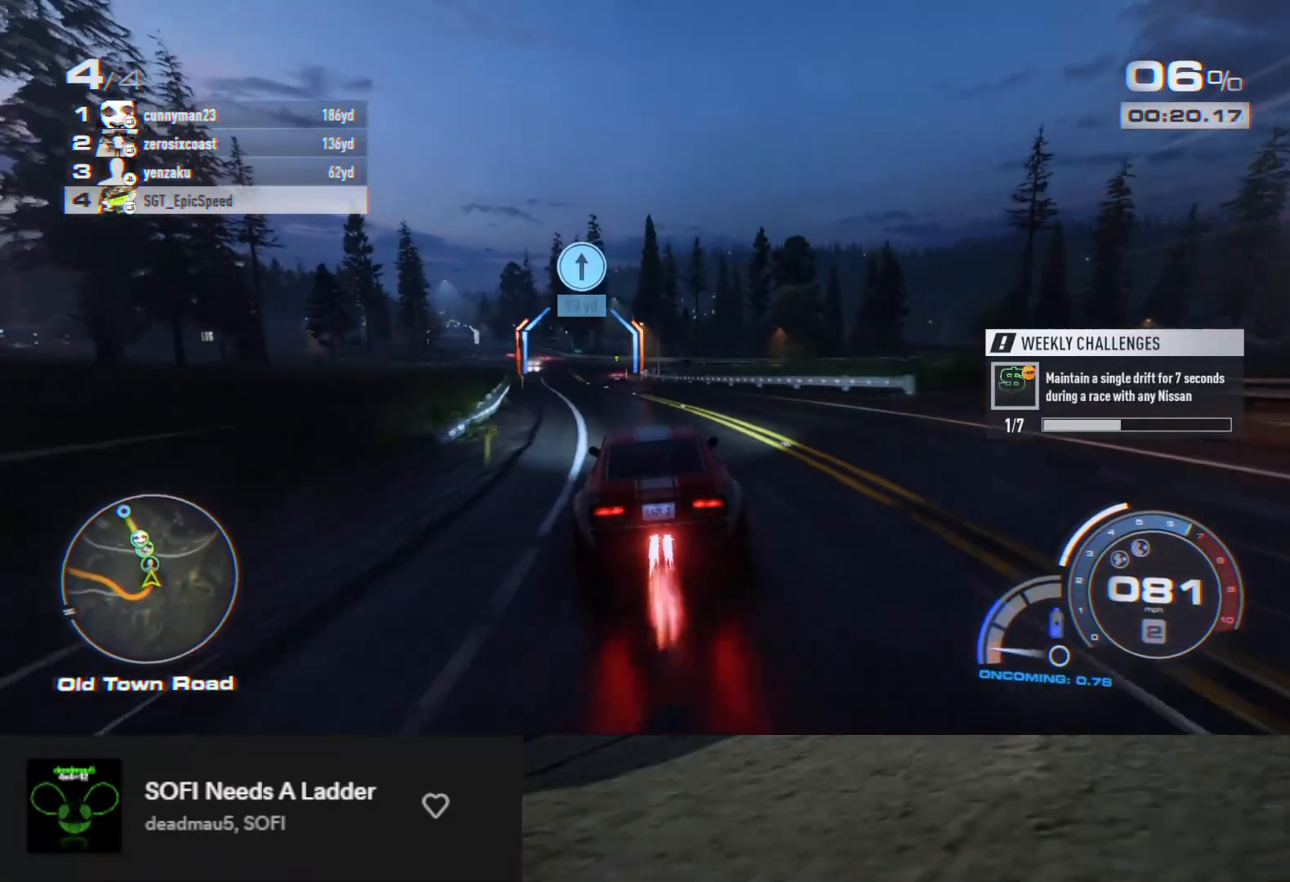
{"buttons": ["A", "R2"], "left_stick": "center", "right_stick": "center", "events": [[100, "left_stick", "left"], [333, "left_stick", "center"]]}
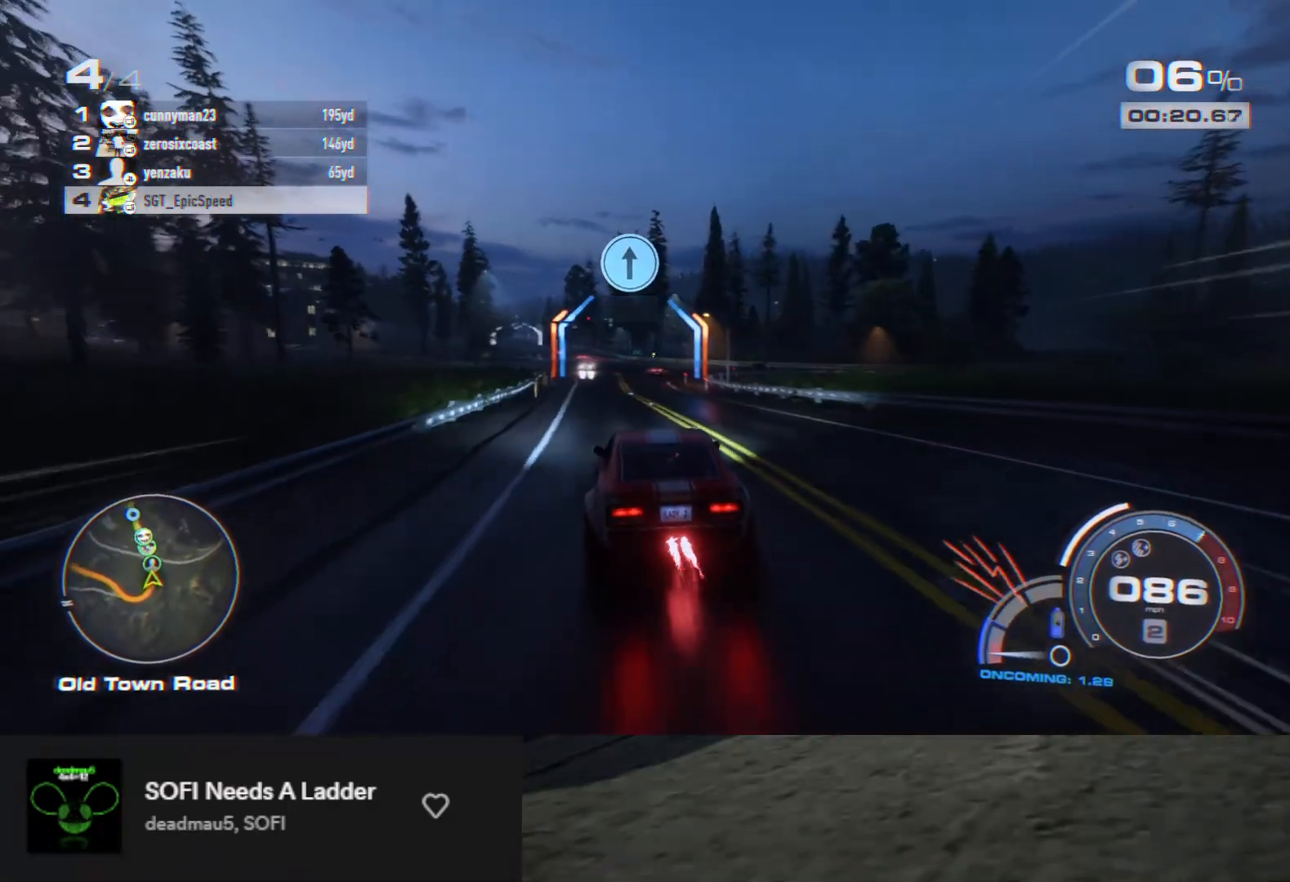
{"buttons": ["A", "R2"], "left_stick": "center", "right_stick": "center", "events": []}
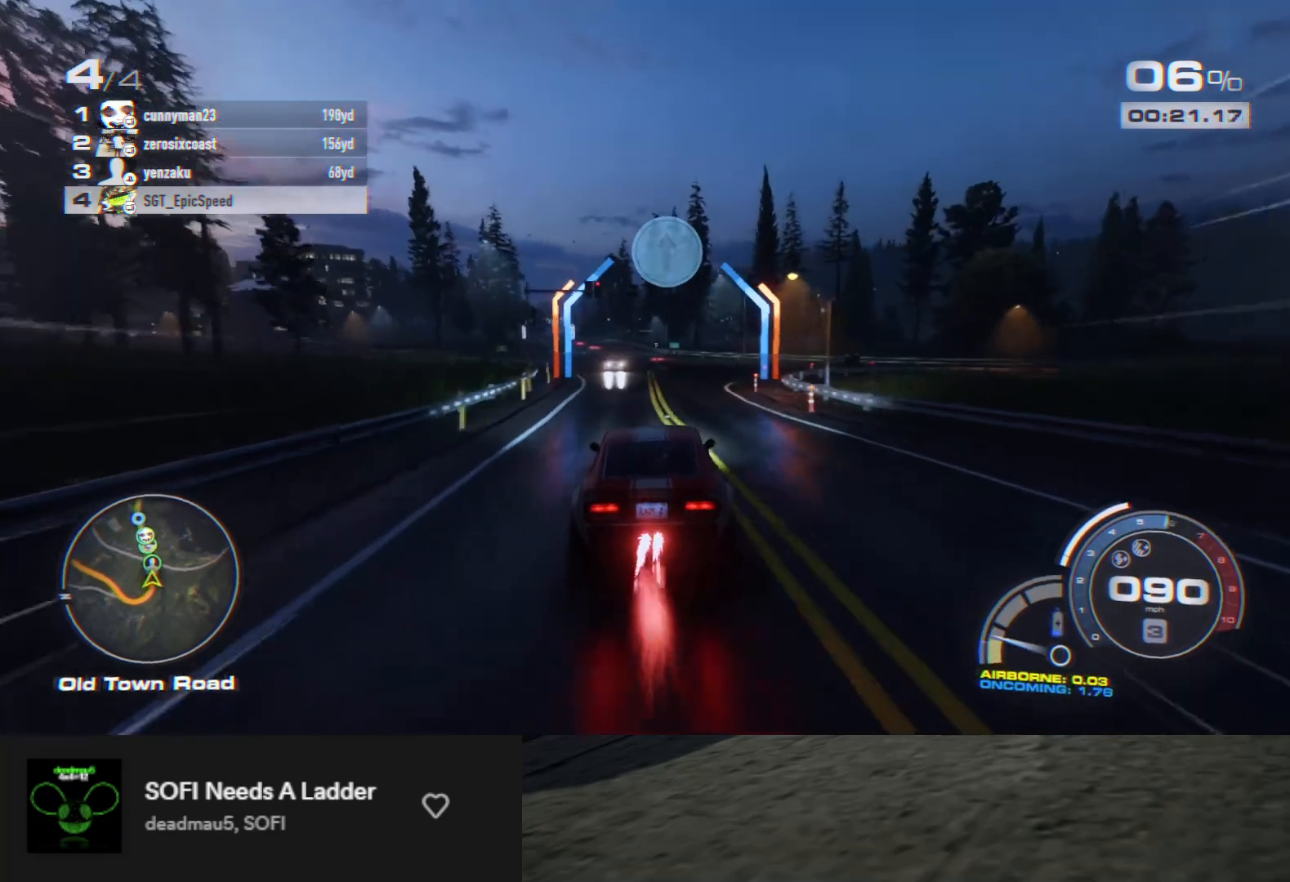
{"buttons": ["A", "R2"], "left_stick": "center", "right_stick": "center", "events": [[317, "left_stick", "left"], [500, "left_stick", "center"]]}
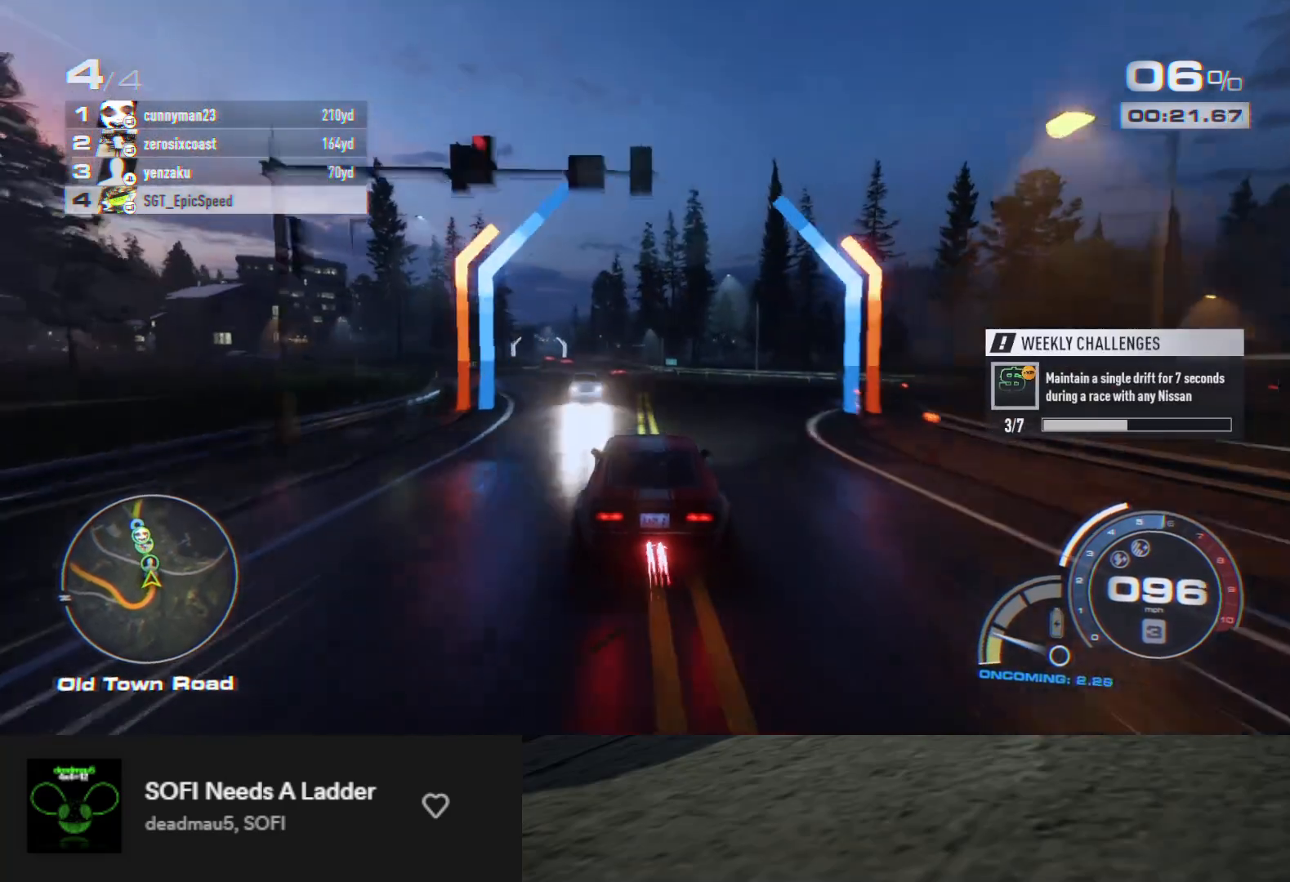
{"buttons": ["R2"], "left_stick": "left", "right_stick": "center", "events": [[133, "left_stick", "left"], [250, "left_stick", "center"], [283, "A", "up"], [450, "left_stick", "left"]]}
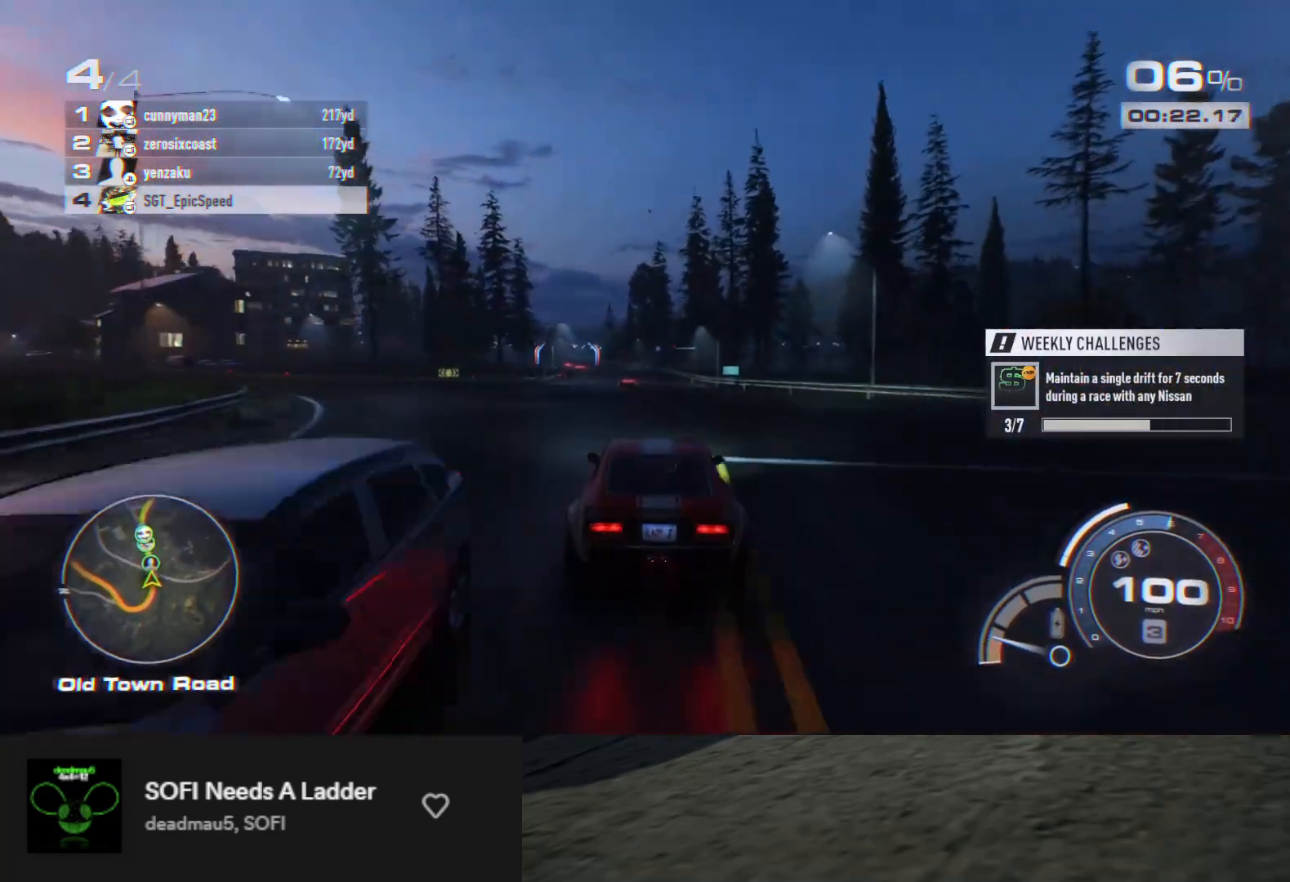
{"buttons": ["R2"], "left_stick": "center", "right_stick": "center", "events": [[67, "left_stick", "center"], [167, "left_stick", "left"], [283, "left_stick", "center"]]}
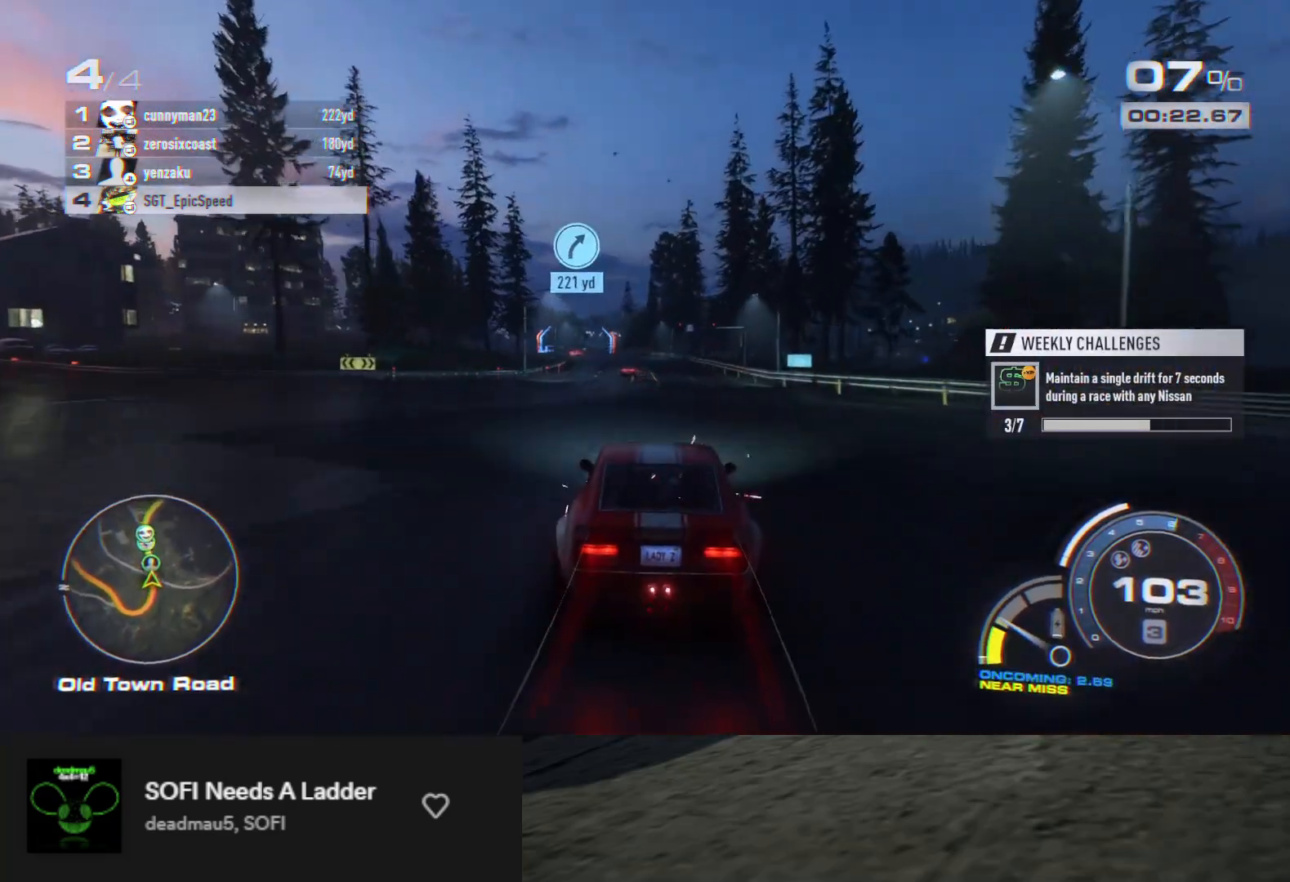
{"buttons": ["A", "R2"], "left_stick": "center", "right_stick": "center", "events": [[317, "A", "down"], [317, "left_stick", "left"], [483, "left_stick", "center"]]}
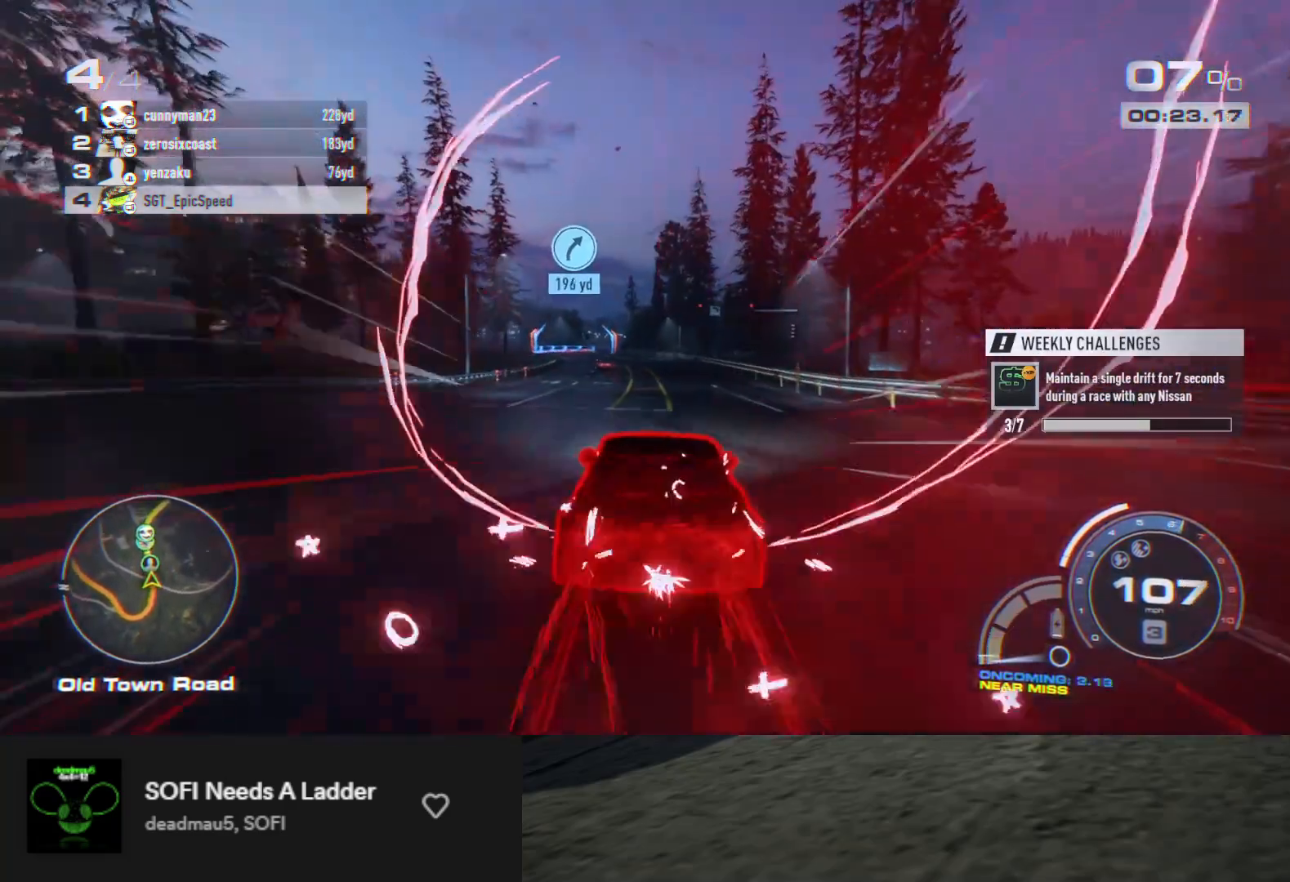
{"buttons": ["A", "R2"], "left_stick": "left", "right_stick": "center", "events": [[183, "left_stick", "left"], [350, "left_stick", "center"], [433, "left_stick", "left"]]}
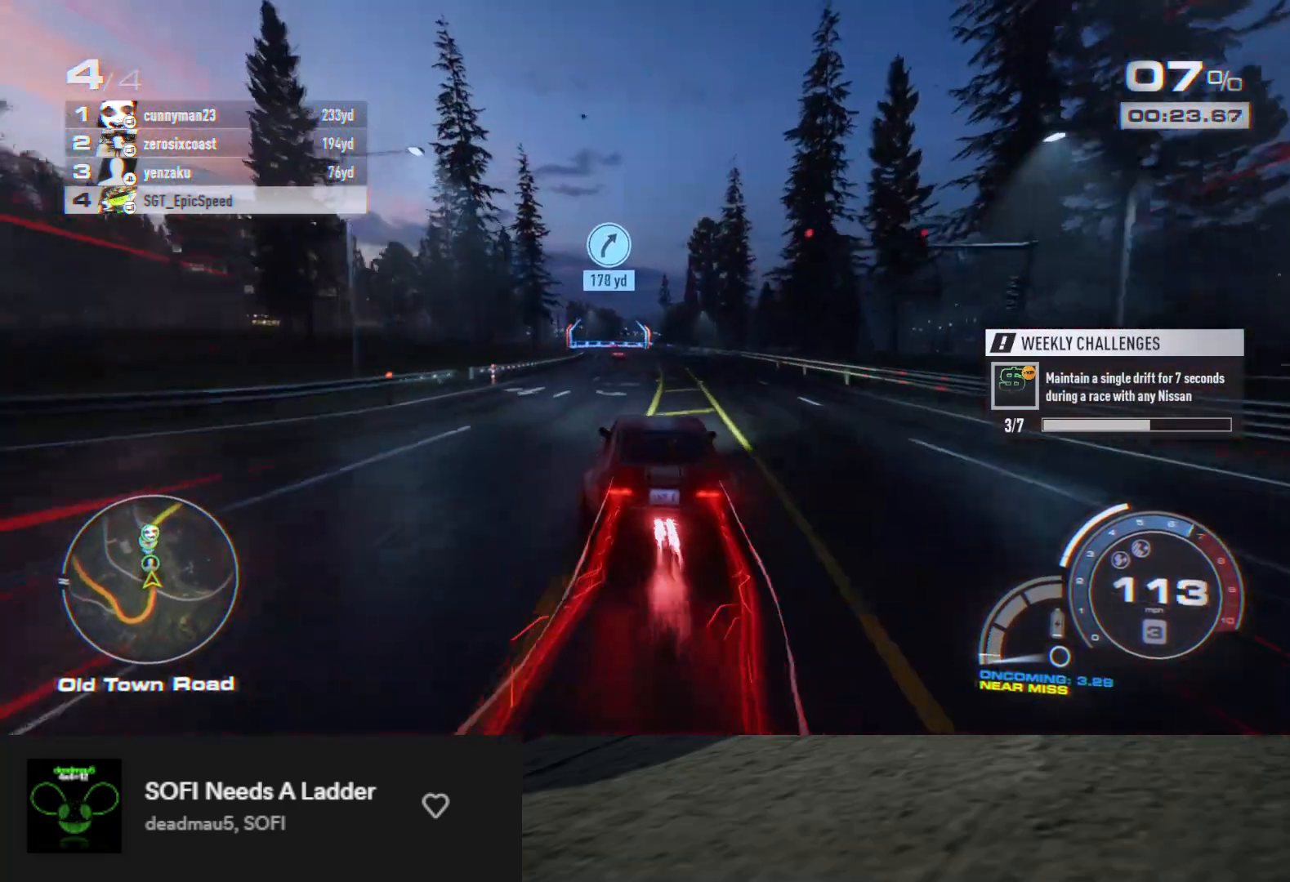
{"buttons": ["A", "R2"], "left_stick": "center", "right_stick": "center", "events": [[100, "left_stick", "center"], [167, "left_stick", "left"], [283, "left_stick", "center"]]}
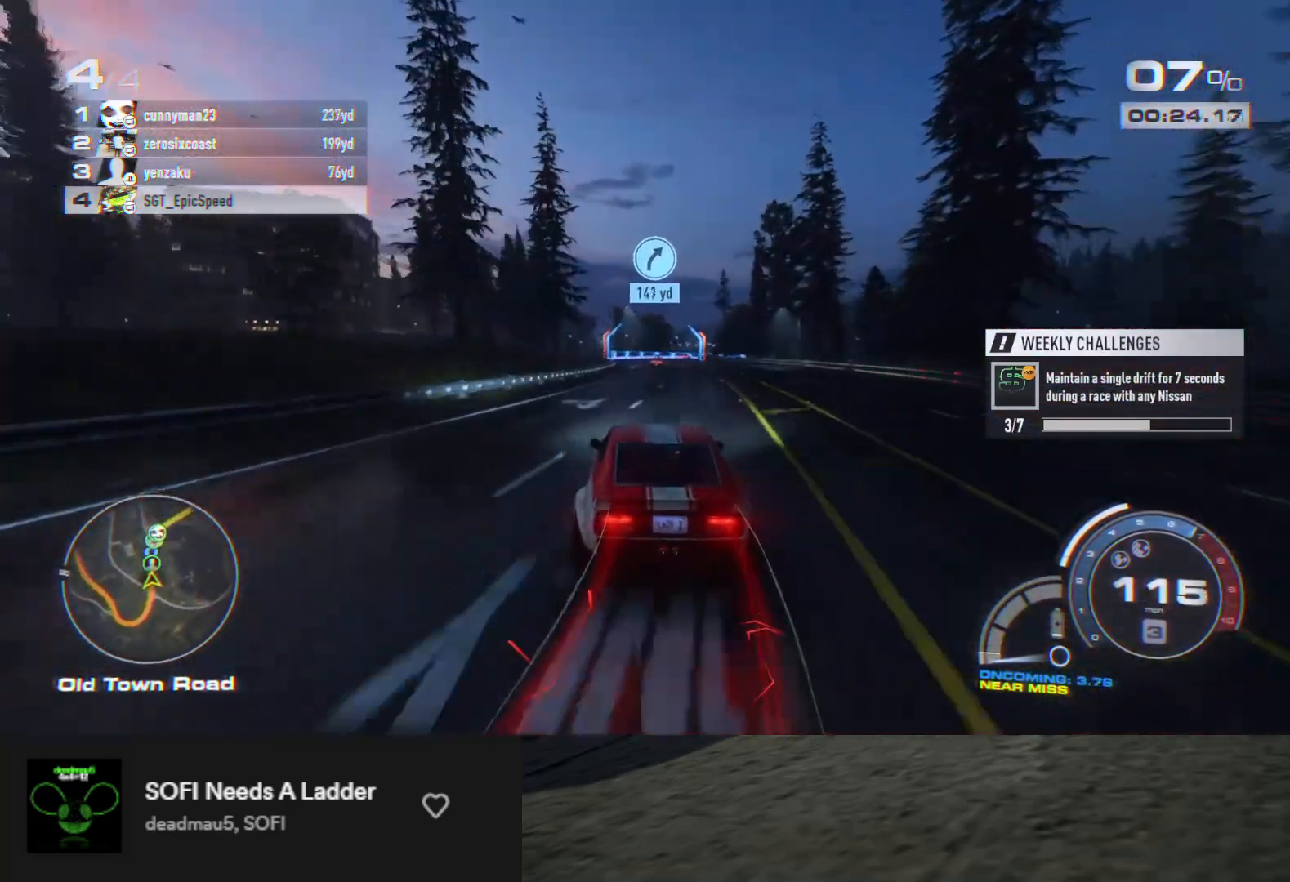
{"buttons": ["R2"], "left_stick": "center", "right_stick": "center", "events": [[150, "A", "up"], [150, "left_stick", "right"], [250, "left_stick", "center"]]}
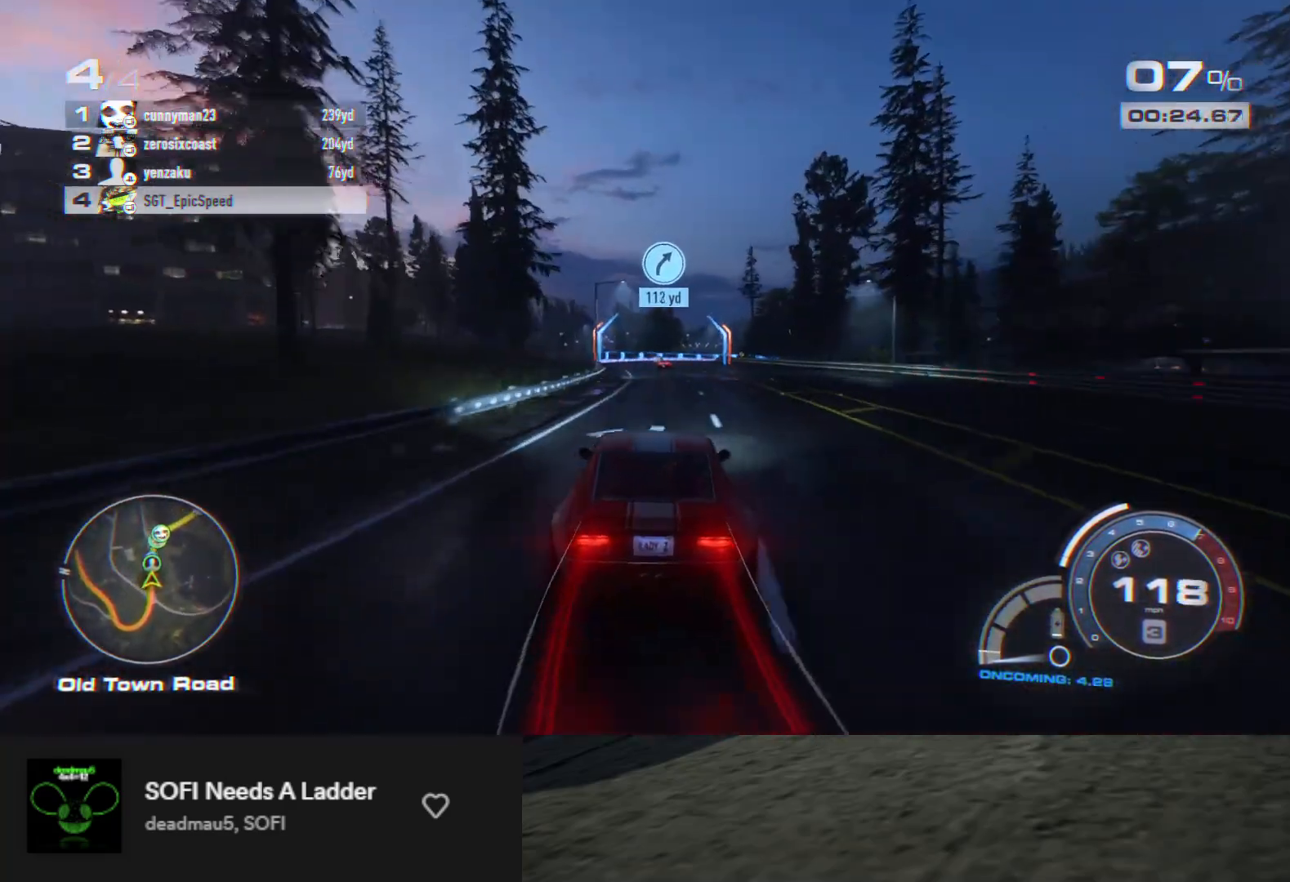
{"buttons": ["R2"], "left_stick": "center", "right_stick": "center", "events": [[183, "left_stick", "right"], [317, "left_stick", "center"]]}
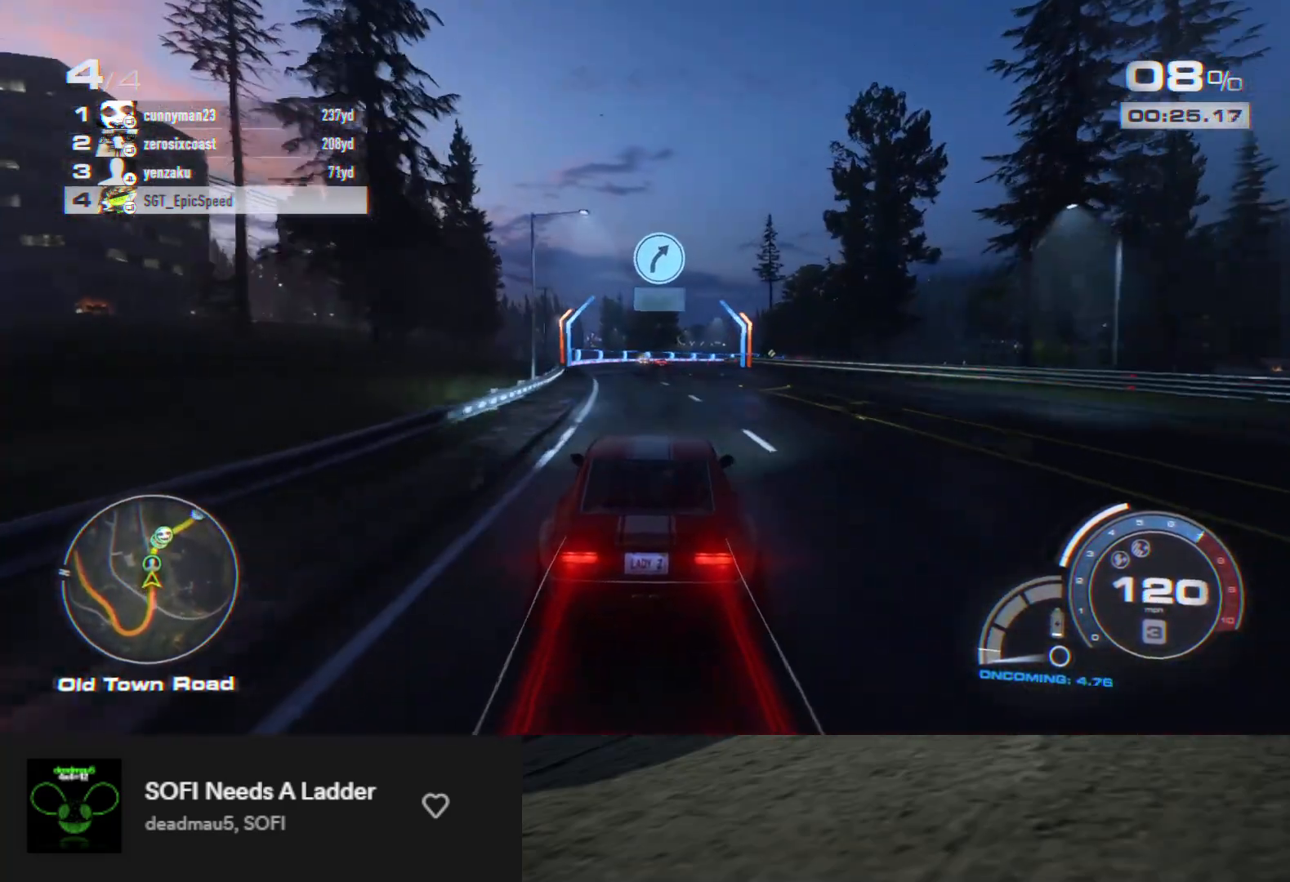
{"buttons": ["R2"], "left_stick": "center", "right_stick": "center", "events": []}
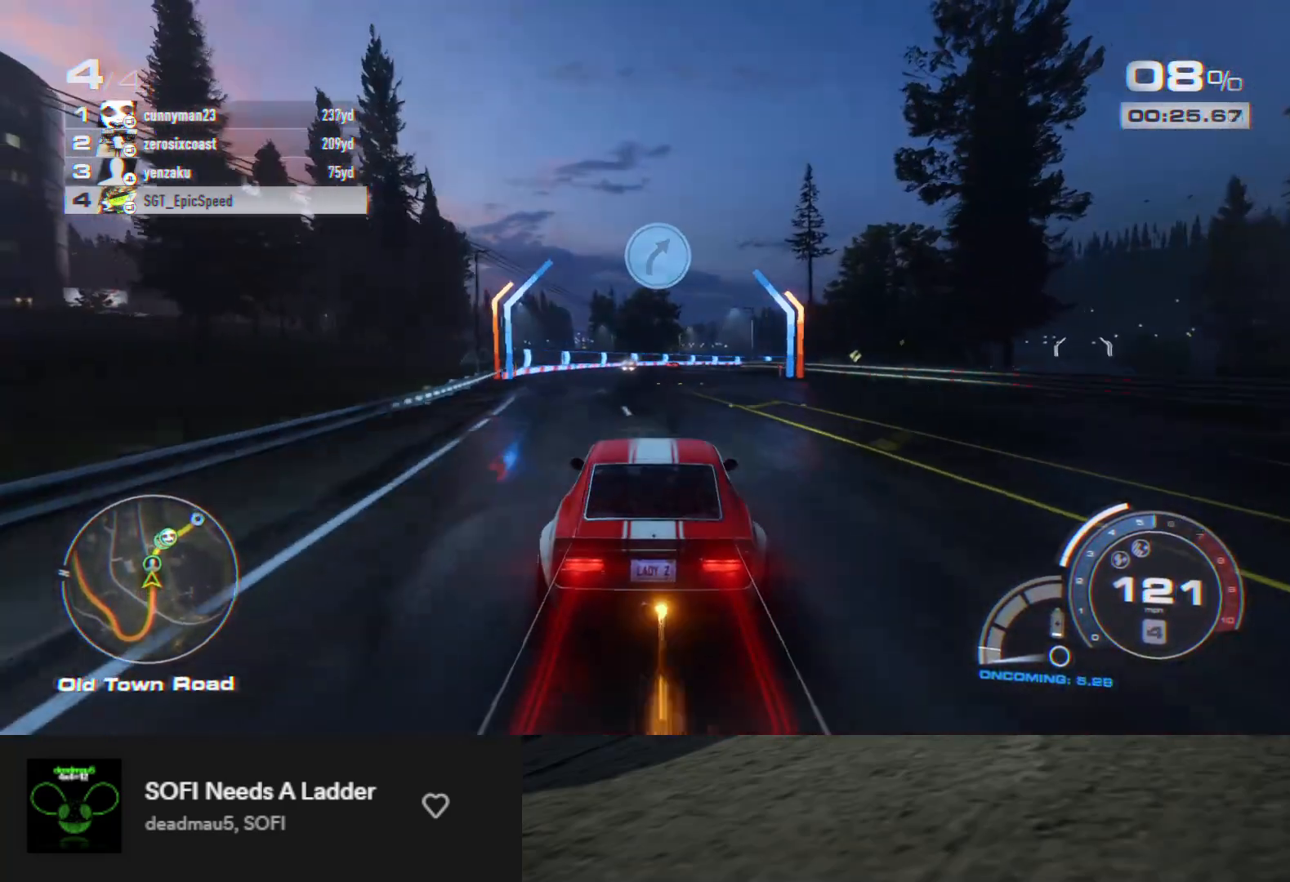
{"buttons": [], "left_stick": "right", "right_stick": "center", "events": [[383, "left_stick", "right"], [483, "R2", "up"]]}
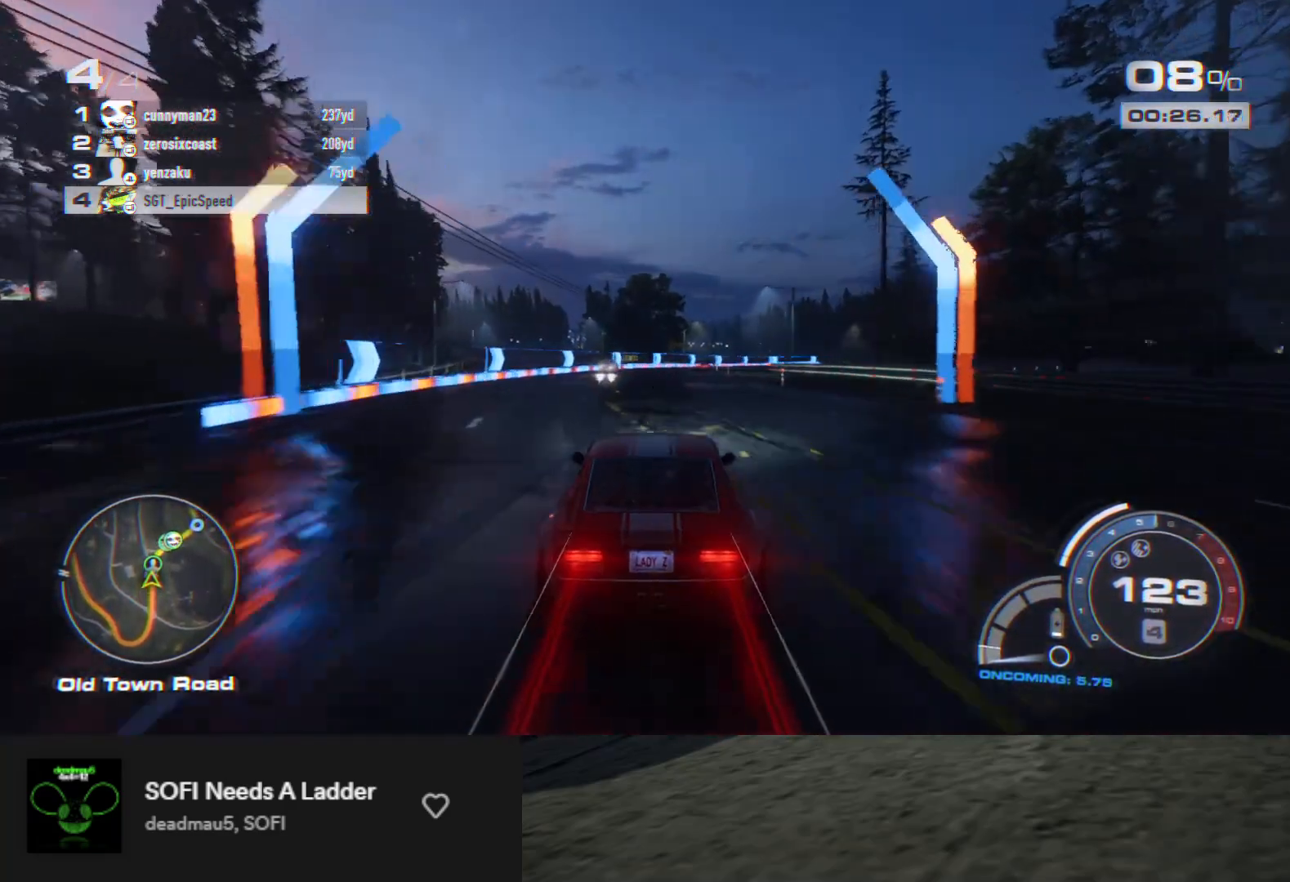
{"buttons": ["R2"], "left_stick": "right", "right_stick": "center", "events": [[67, "R2", "down"], [100, "left_stick", "center"], [267, "left_stick", "right"]]}
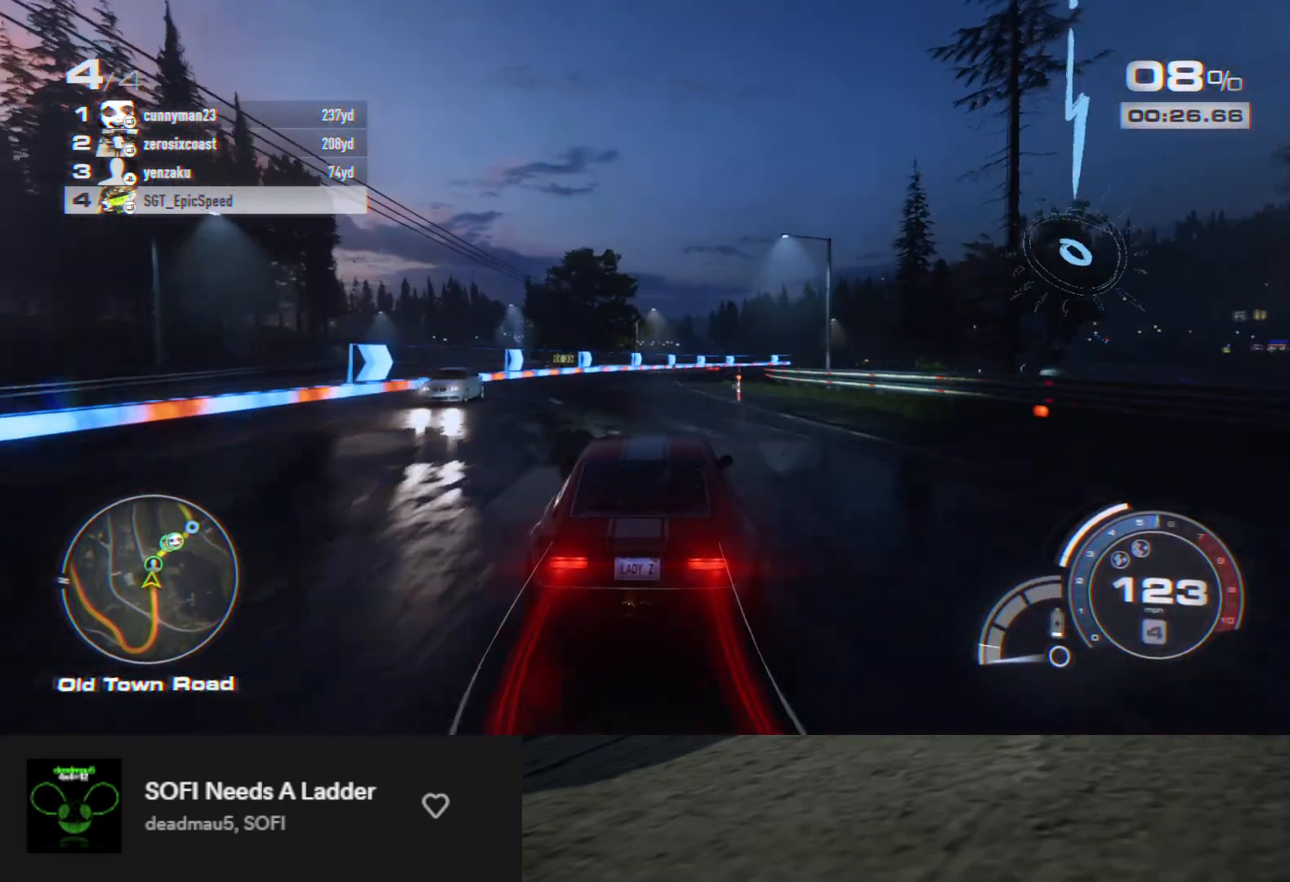
{"buttons": ["R2"], "left_stick": "right", "right_stick": "center", "events": [[67, "left_stick", "center"], [267, "left_stick", "right"], [417, "R2", "up"], [500, "R2", "down"]]}
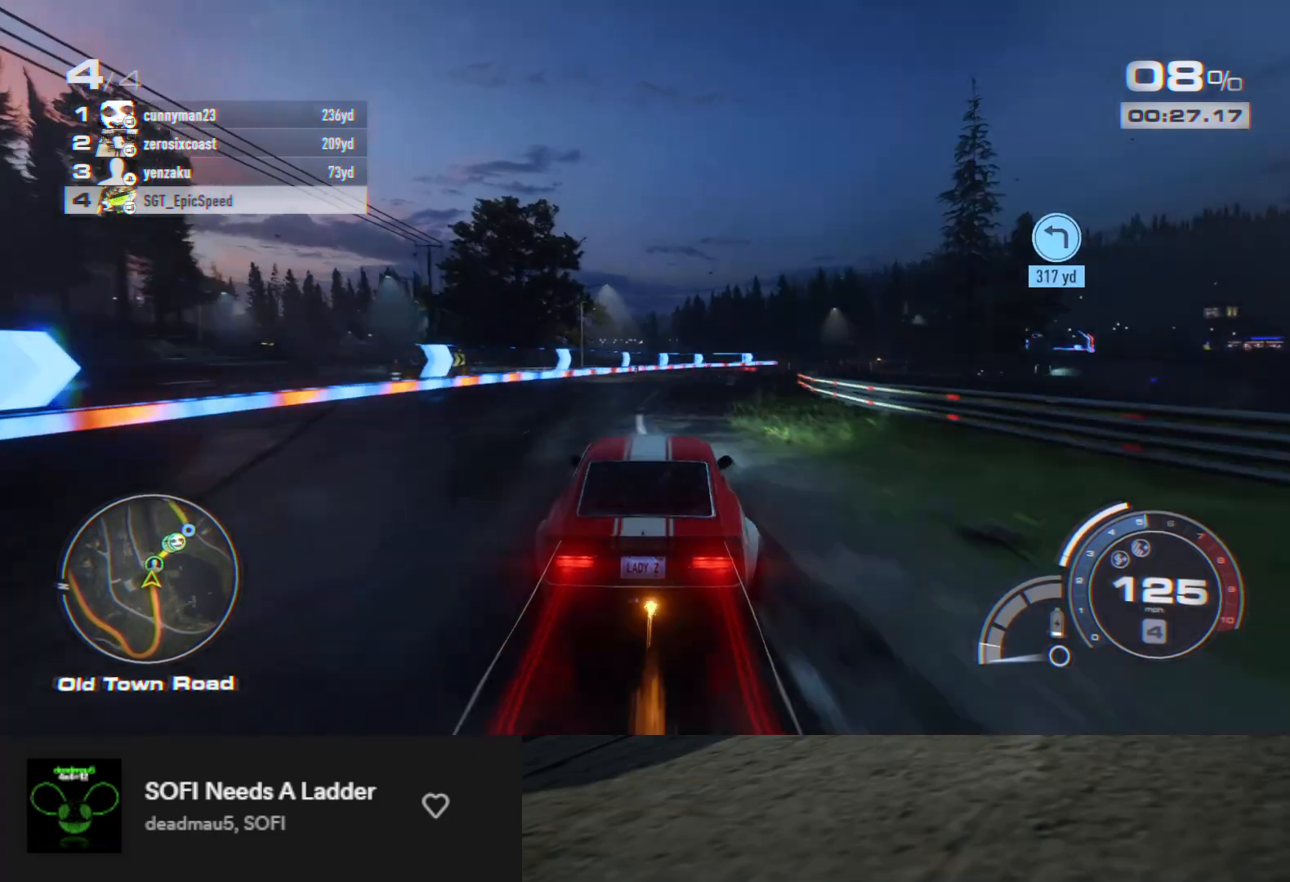
{"buttons": ["R2"], "left_stick": "right", "right_stick": "center", "events": [[67, "left_stick", "center"], [200, "left_stick", "right"], [333, "left_stick", "center"], [400, "left_stick", "right"]]}
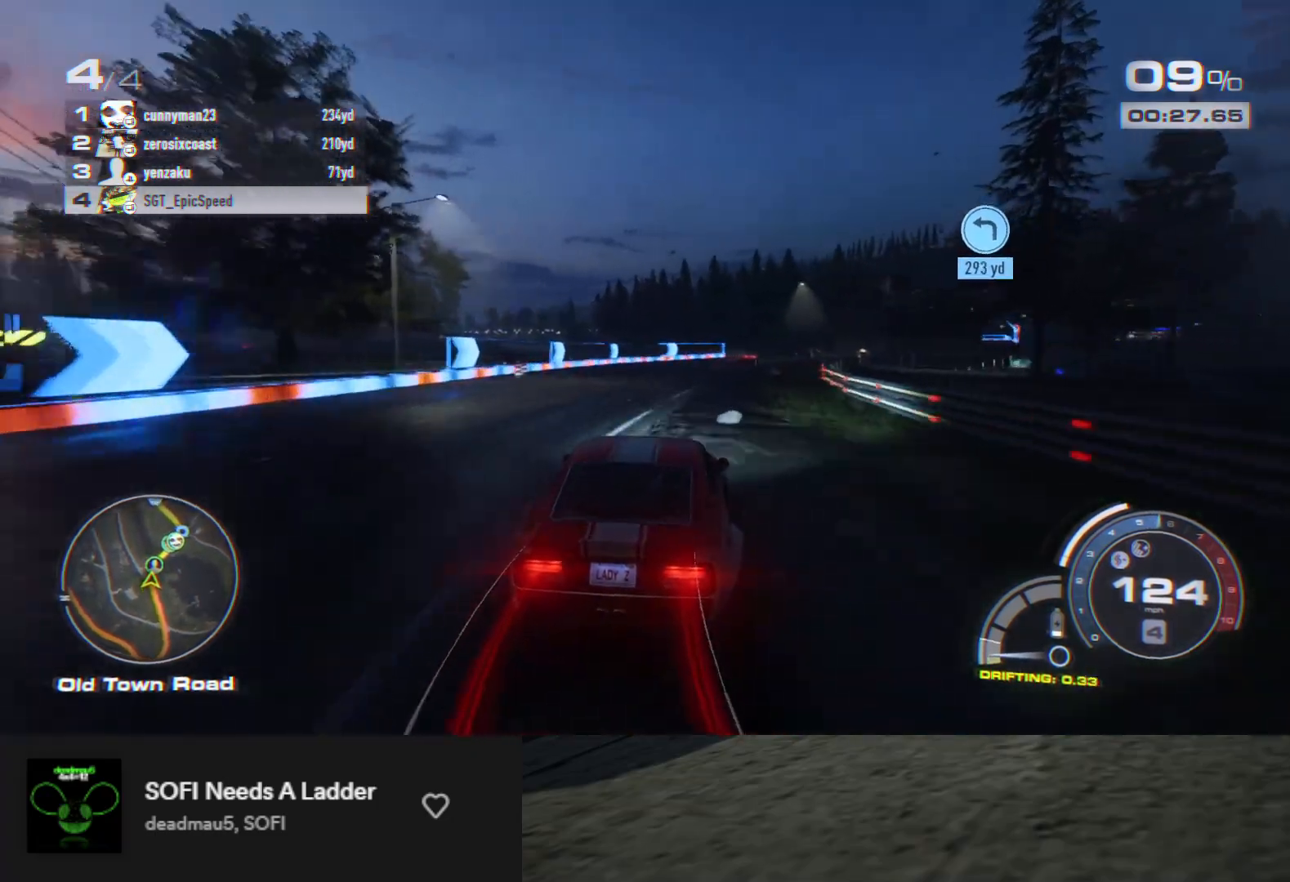
{"buttons": ["R2"], "left_stick": "right", "right_stick": "center", "events": [[200, "left_stick", "center"], [267, "left_stick", "right"], [367, "left_stick", "center"], [467, "left_stick", "right"]]}
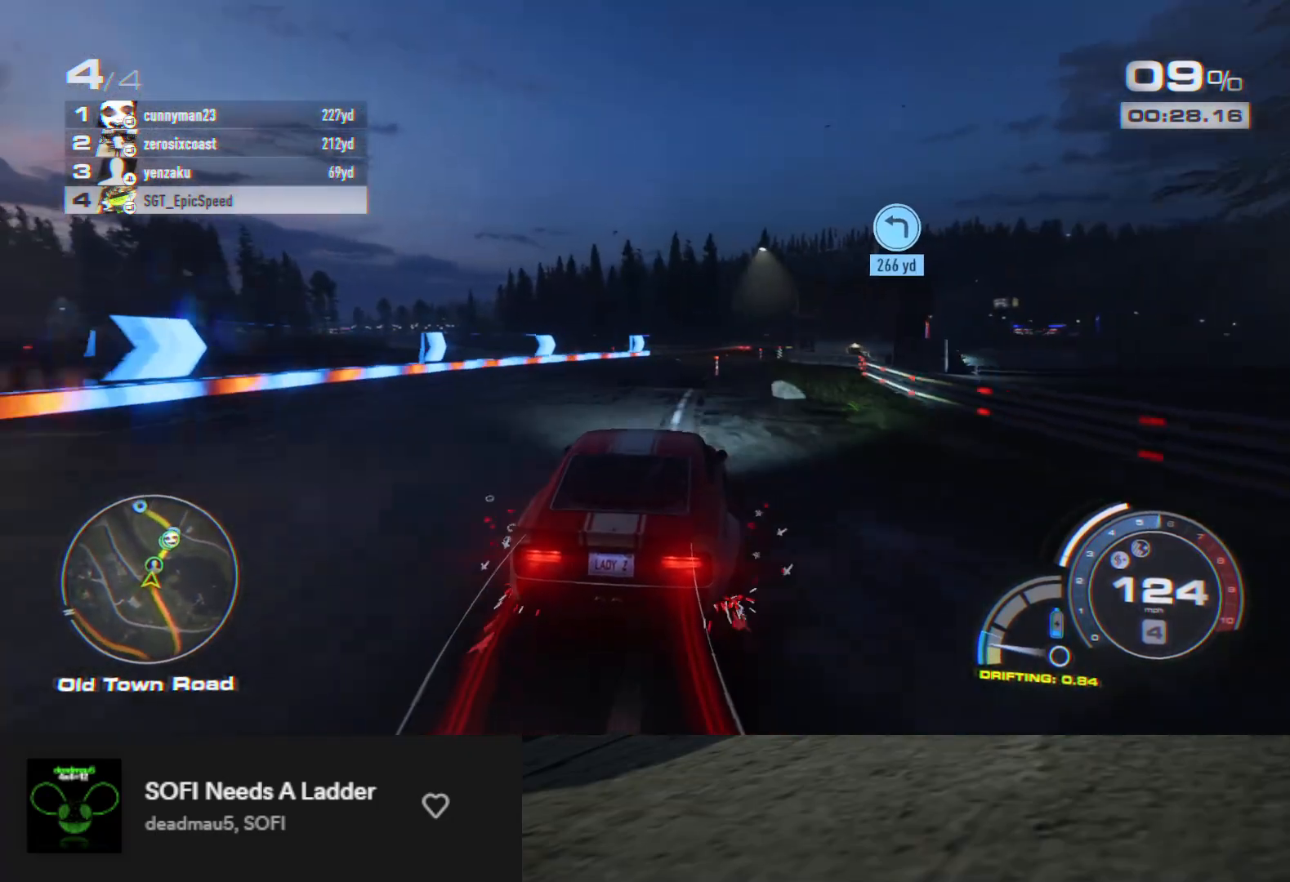
{"buttons": ["R2"], "left_stick": "center", "right_stick": "center", "events": [[67, "left_stick", "center"], [150, "left_stick", "right"], [267, "left_stick", "center"], [333, "left_stick", "right"], [450, "left_stick", "center"]]}
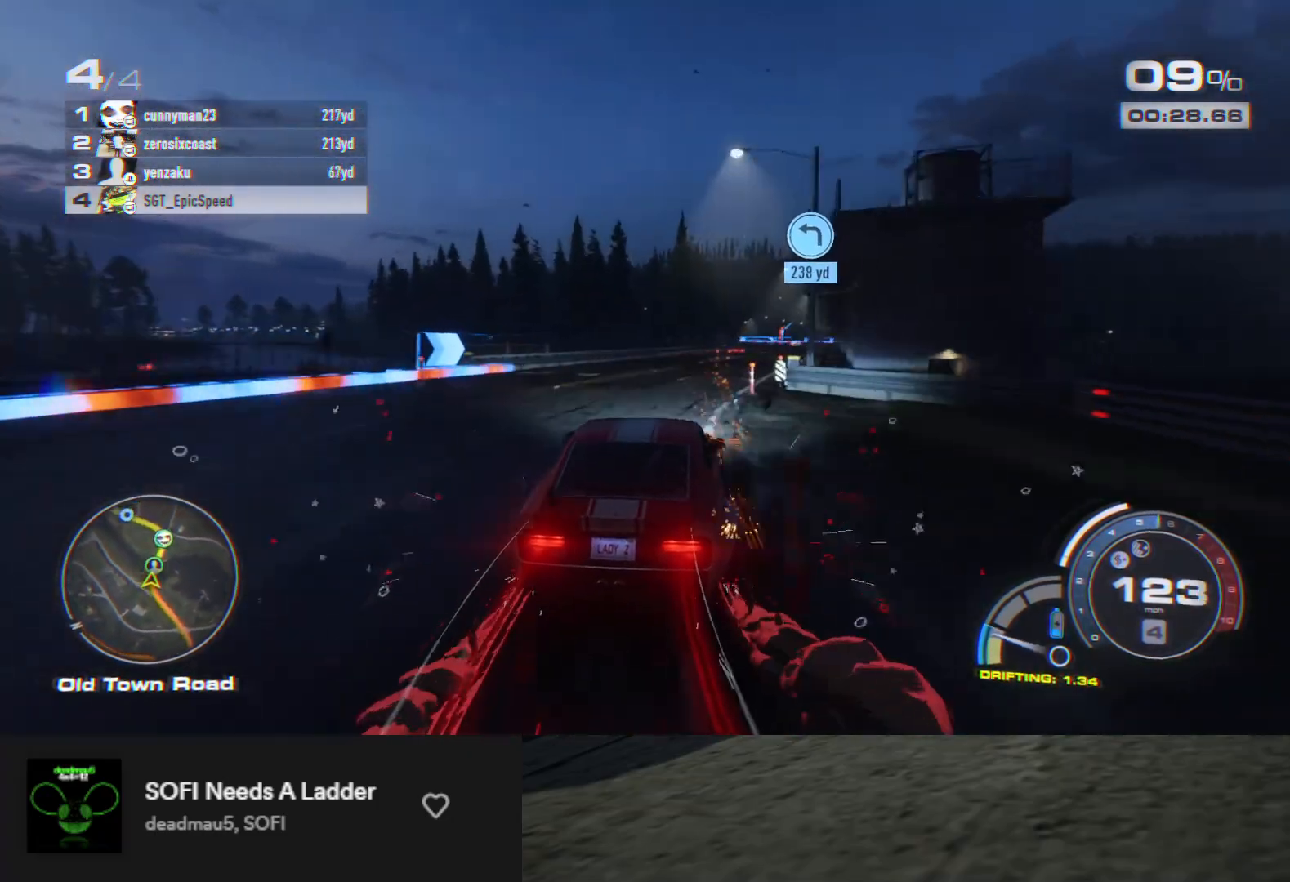
{"buttons": ["R2"], "left_stick": "right", "right_stick": "center", "events": [[67, "left_stick", "right"], [183, "left_stick", "center"], [267, "left_stick", "right"], [417, "left_stick", "center"], [467, "left_stick", "right"]]}
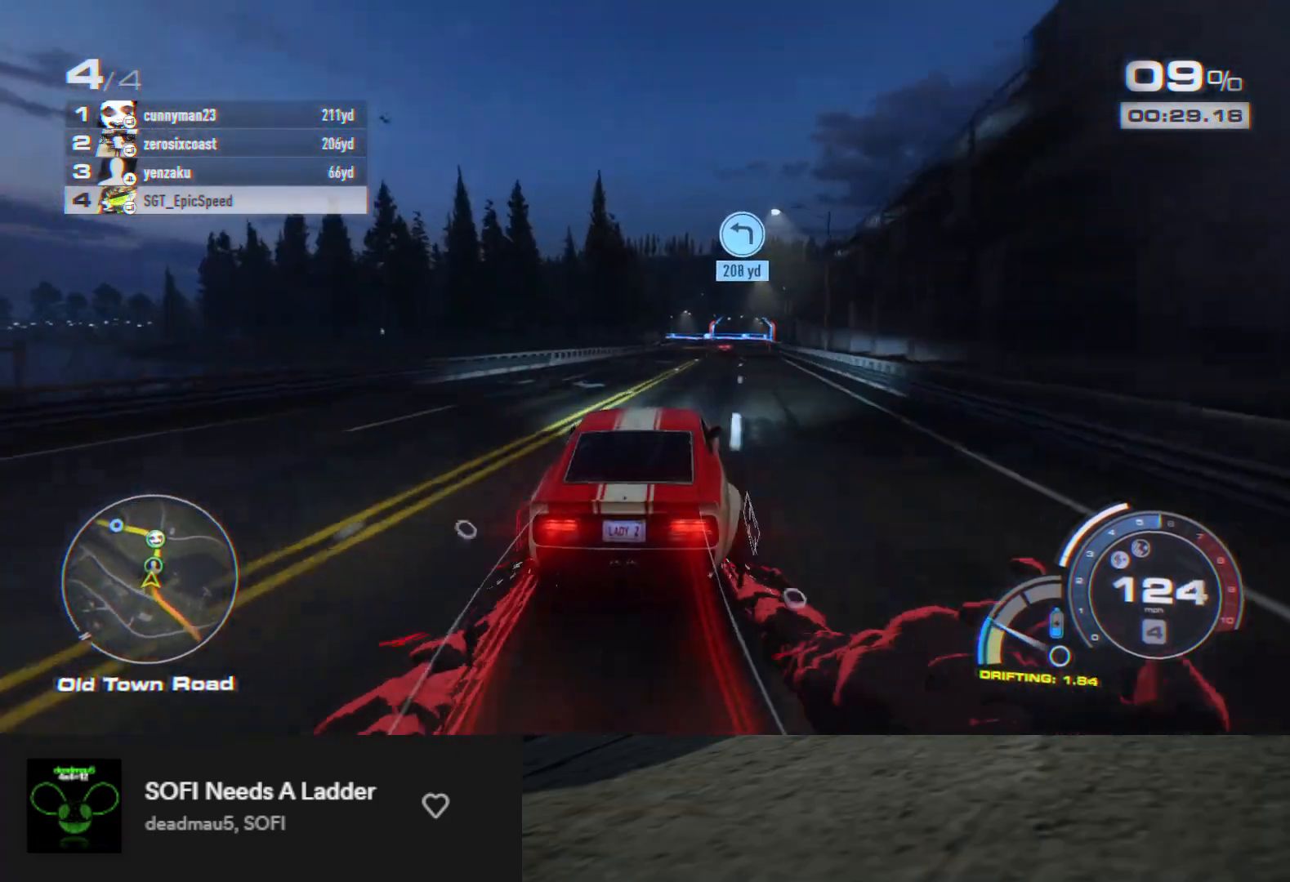
{"buttons": ["R2"], "left_stick": "right", "right_stick": "center", "events": [[100, "left_stick", "center"], [217, "left_stick", "right"], [300, "left_stick", "center"], [400, "left_stick", "right"]]}
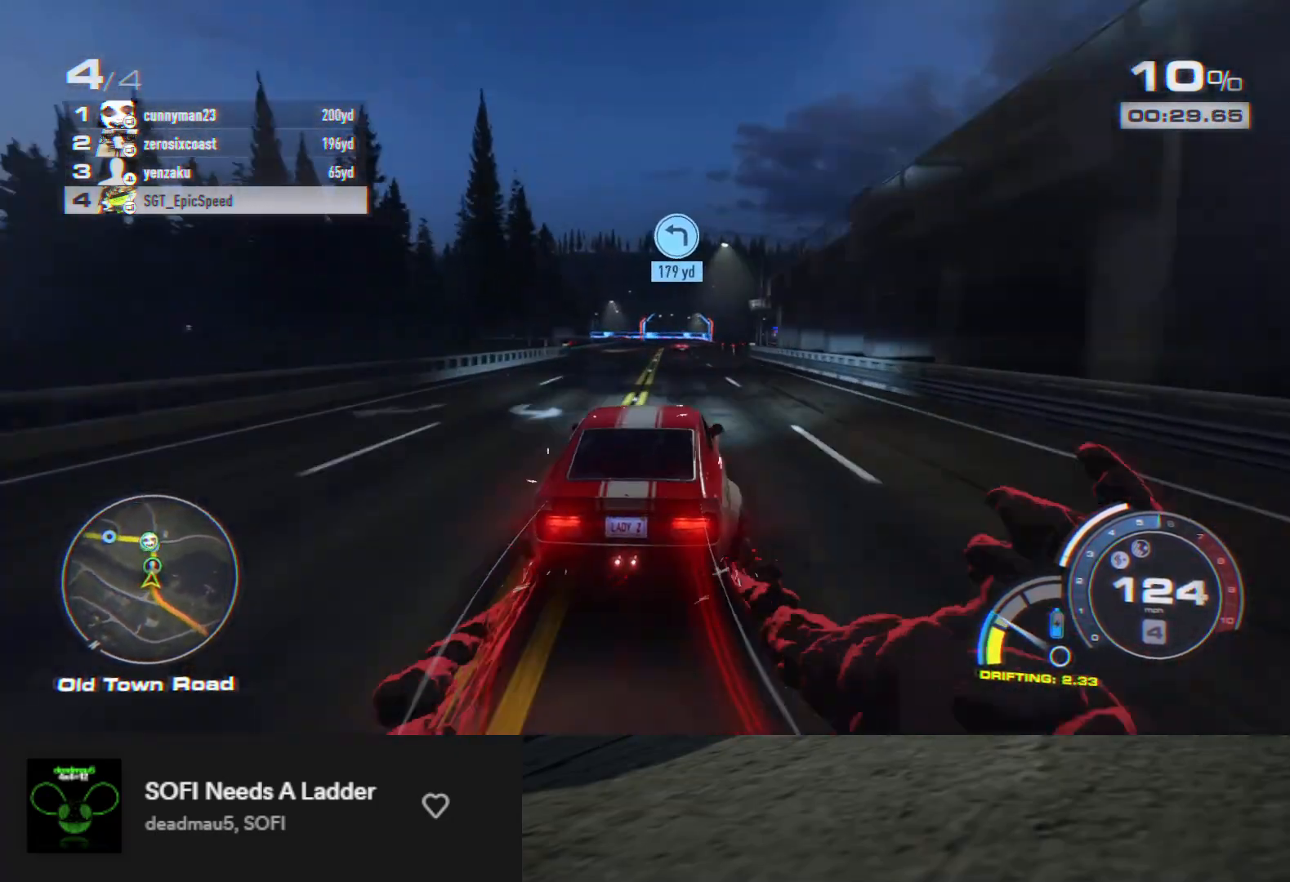
{"buttons": ["R2"], "left_stick": "center", "right_stick": "center", "events": [[17, "left_stick", "center"], [67, "left_stick", "right"], [217, "left_stick", "center"]]}